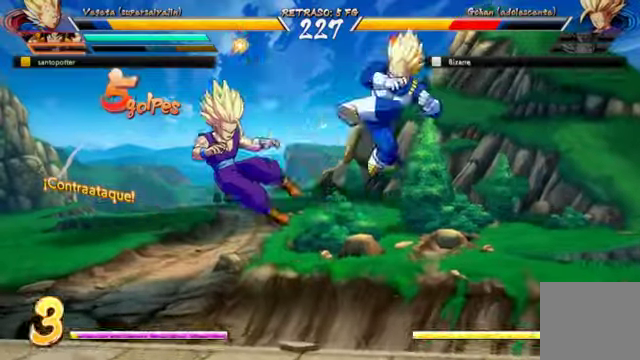
Gameplay with a controller (Xbox layout); each line is a JSON object with the inputs held at the frame after it (dt_ms = milliseconds from this image to that frame). "events" lists button and stick changes between this image and that frame as [ms after this image, input, new state], when the widget could be followed in between. Not read: L3.
{"dt_ms": 500, "buttons": ["B", "DPAD_DOWN"], "left_stick": "center", "right_stick": "center", "events": [[34, "B", "down"], [334, "DPAD_LEFT", "up"], [367, "DPAD_LEFT", "down"], [500, "DPAD_LEFT", "up"]]}
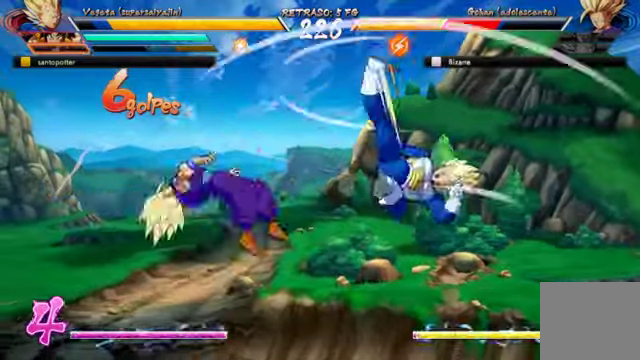
{"dt_ms": 500, "buttons": ["DPAD_LEFT"], "left_stick": "center", "right_stick": "center", "events": [[100, "DPAD_DOWN", "up"], [134, "B", "up"], [500, "DPAD_LEFT", "down"]]}
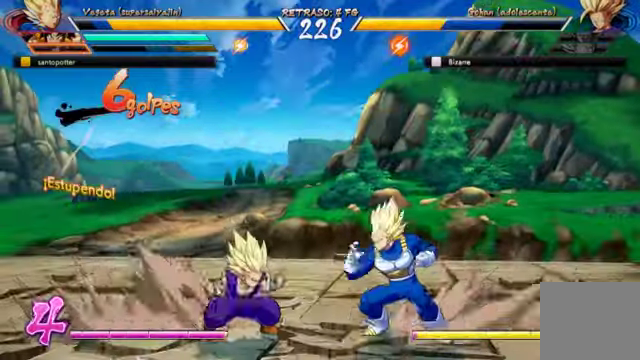
{"dt_ms": 500, "buttons": ["Y"], "left_stick": "center", "right_stick": "center", "events": [[100, "DPAD_LEFT", "up"], [167, "DPAD_DOWN", "down"], [200, "Y", "down"], [334, "Y", "up"], [400, "Y", "down"], [500, "DPAD_DOWN", "up"]]}
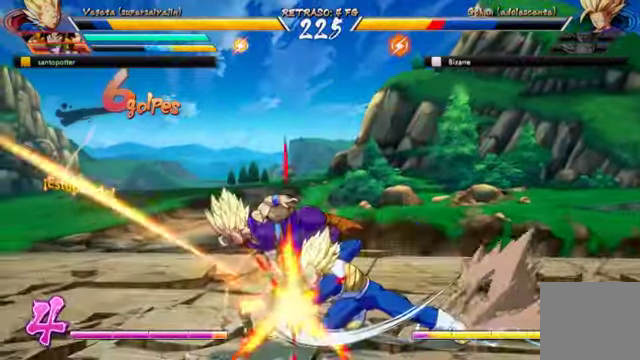
{"dt_ms": 500, "buttons": ["X"], "left_stick": "center", "right_stick": "center", "events": [[34, "Y", "up"], [67, "Y", "down"], [200, "Y", "up"], [234, "DPAD_LEFT", "down"], [234, "DPAD_UP", "down"], [434, "X", "down"], [467, "DPAD_LEFT", "up"], [467, "DPAD_UP", "up"]]}
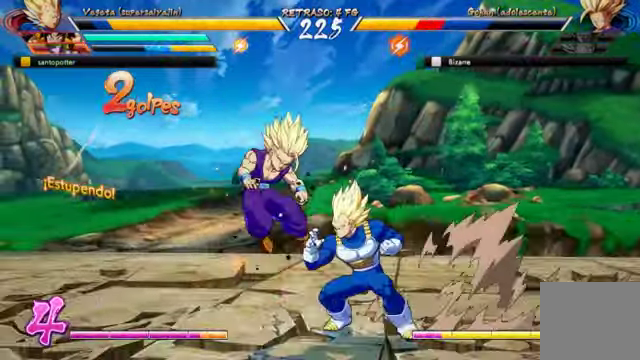
{"dt_ms": 500, "buttons": [], "left_stick": "center", "right_stick": "center", "events": [[67, "X", "up"], [100, "Y", "down"], [234, "Y", "up"]]}
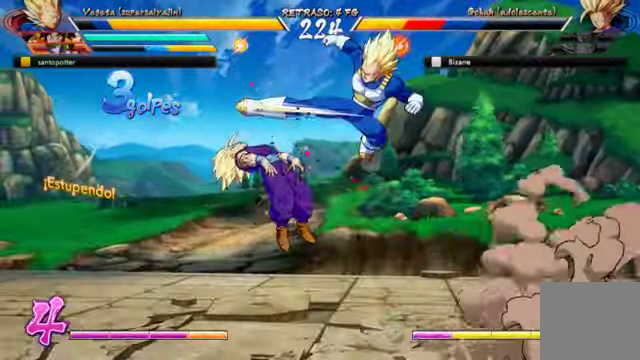
{"dt_ms": 500, "buttons": ["B", "Y"], "left_stick": "center", "right_stick": "center", "events": [[100, "B", "down"], [100, "Y", "down"], [200, "B", "up"], [267, "B", "down"], [367, "B", "up"], [400, "Y", "up"], [434, "B", "down"], [434, "Y", "down"]]}
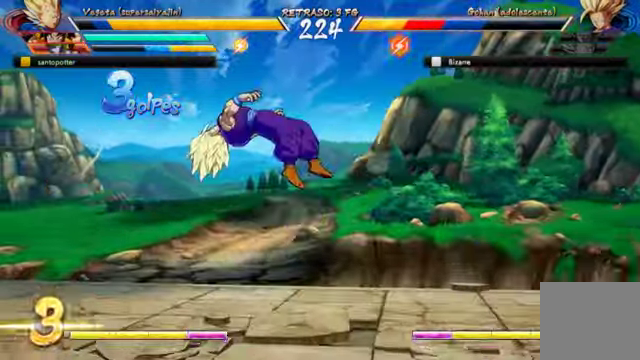
{"dt_ms": 500, "buttons": [], "left_stick": "center", "right_stick": "center", "events": [[34, "B", "up"], [67, "Y", "up"]]}
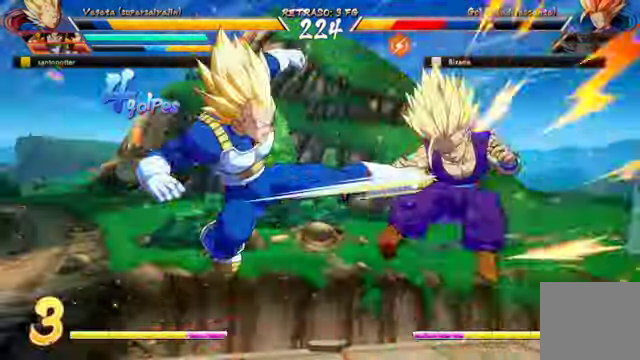
{"dt_ms": 500, "buttons": ["L1"], "left_stick": "center", "right_stick": "center", "events": [[100, "L1", "down"]]}
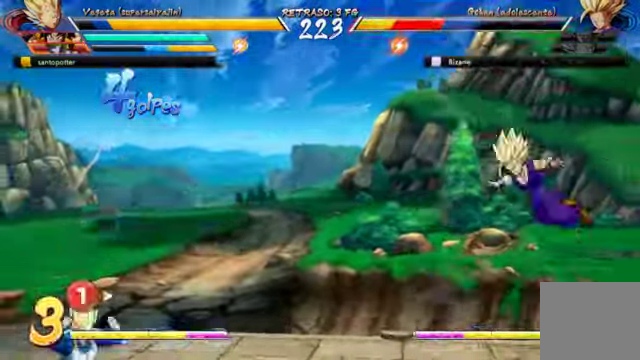
{"dt_ms": 500, "buttons": [], "left_stick": "center", "right_stick": "center", "events": [[334, "L1", "up"]]}
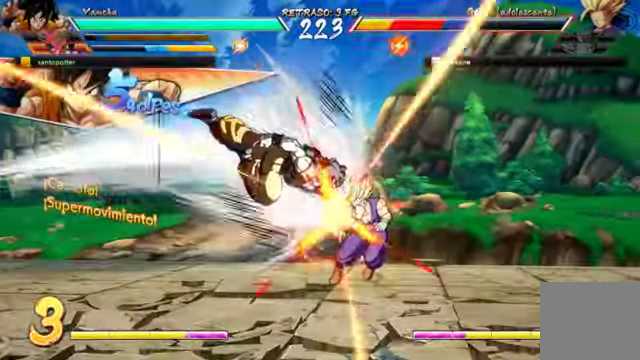
{"dt_ms": 500, "buttons": [], "left_stick": "center", "right_stick": "center", "events": [[200, "X", "down"], [300, "X", "up"], [367, "Y", "down"], [467, "Y", "up"]]}
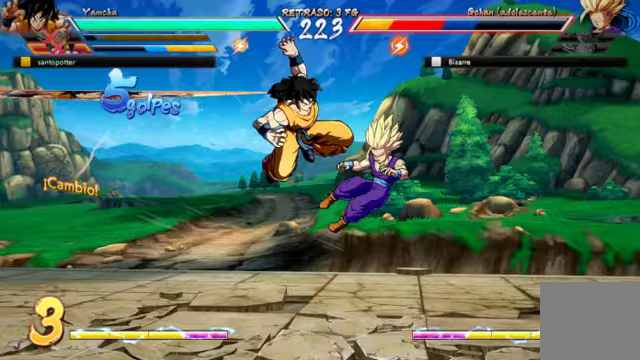
{"dt_ms": 500, "buttons": ["DPAD_DOWN"], "left_stick": "center", "right_stick": "center", "events": [[100, "DPAD_DOWN", "down"], [233, "DPAD_LEFT", "down"], [300, "DPAD_DOWN", "up"], [333, "Y", "down"], [400, "DPAD_LEFT", "up"], [433, "DPAD_DOWN", "down"], [467, "Y", "up"]]}
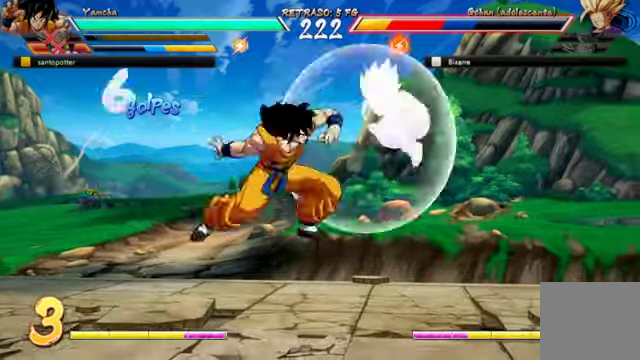
{"dt_ms": 500, "buttons": [], "left_stick": "center", "right_stick": "center", "events": [[33, "DPAD_LEFT", "down"], [33, "Y", "down"], [67, "DPAD_DOWN", "up"], [133, "DPAD_LEFT", "up"], [133, "Y", "up"], [233, "Y", "down"], [333, "Y", "up"]]}
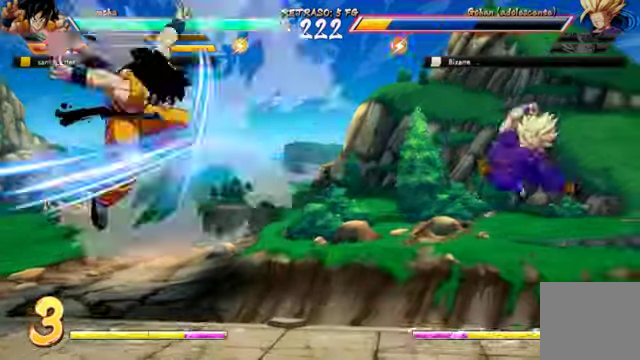
{"dt_ms": 500, "buttons": ["DPAD_DOWN"], "left_stick": "center", "right_stick": "center", "events": [[467, "DPAD_DOWN", "down"]]}
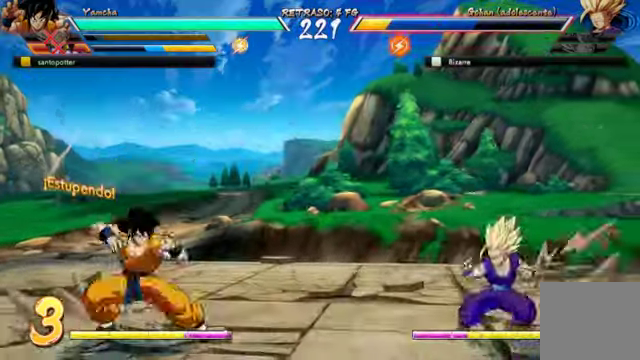
{"dt_ms": 500, "buttons": [], "left_stick": "center", "right_stick": "center", "events": [[67, "DPAD_LEFT", "down"], [133, "DPAD_DOWN", "up"], [133, "Y", "down"], [200, "DPAD_LEFT", "up"], [300, "Y", "up"]]}
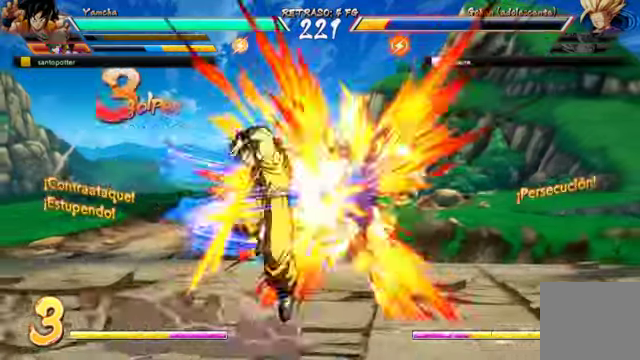
{"dt_ms": 1000, "buttons": [], "left_stick": "center", "right_stick": "center"}
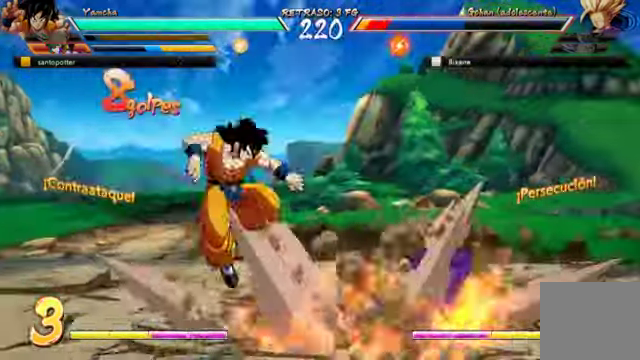
{"dt_ms": 500, "buttons": ["R1"], "left_stick": "center", "right_stick": "center", "events": [[333, "DPAD_DOWN", "down"], [400, "DPAD_LEFT", "down"], [433, "DPAD_DOWN", "up"], [433, "R1", "down"], [467, "DPAD_LEFT", "up"]]}
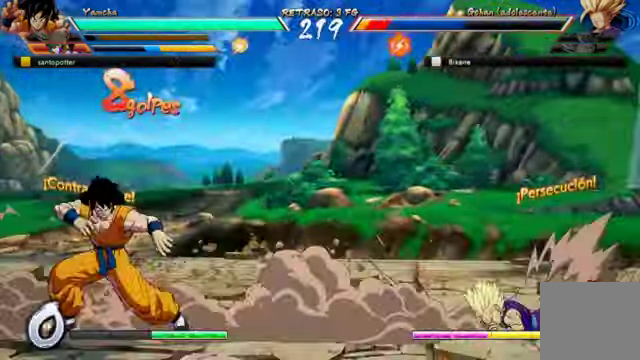
{"dt_ms": 500, "buttons": ["R1"], "left_stick": "center", "right_stick": "center"}
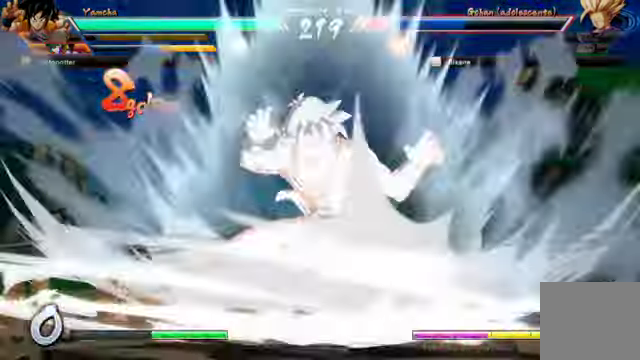
{"dt_ms": 500, "buttons": ["R1"], "left_stick": "center", "right_stick": "center", "events": [[100, "R1", "up"], [233, "R1", "down"], [333, "R1", "up"], [433, "R1", "down"]]}
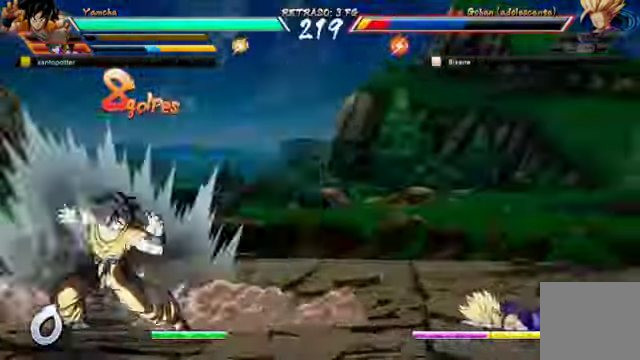
{"dt_ms": 500, "buttons": [], "left_stick": "center", "right_stick": "center"}
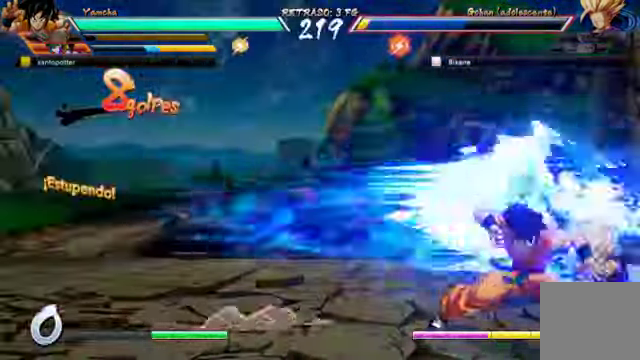
{"dt_ms": 500, "buttons": ["DPAD_DOWN", "DPAD_LEFT"], "left_stick": "center", "right_stick": "center", "events": [[33, "DPAD_LEFT", "down"], [233, "DPAD_DOWN", "down"]]}
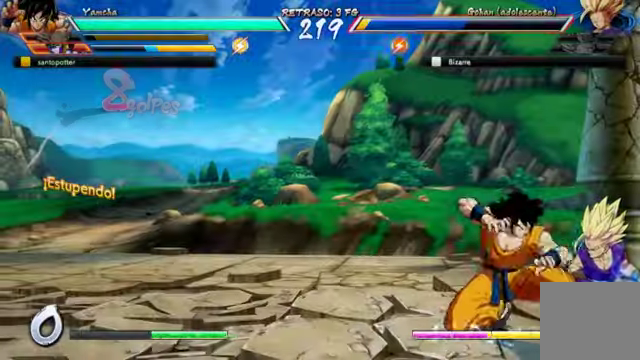
{"dt_ms": 500, "buttons": ["DPAD_DOWN", "DPAD_LEFT"], "left_stick": "center", "right_stick": "center", "events": []}
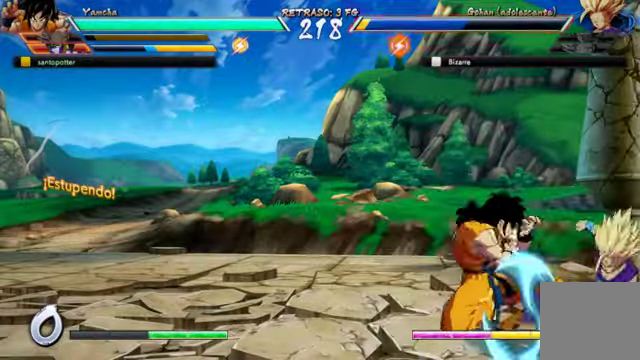
{"dt_ms": 500, "buttons": ["DPAD_DOWN", "DPAD_LEFT"], "left_stick": "center", "right_stick": "center", "events": []}
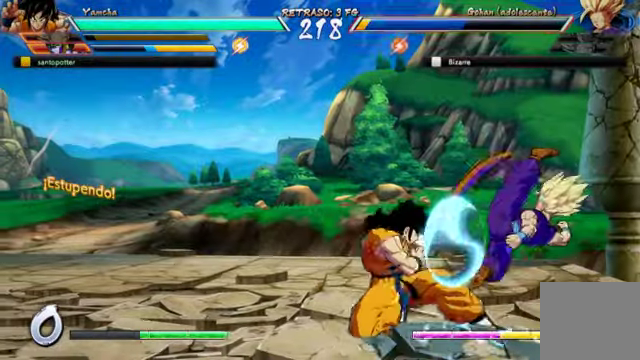
{"dt_ms": 500, "buttons": ["B", "DPAD_DOWN", "DPAD_LEFT"], "left_stick": "center", "right_stick": "center", "events": [[300, "B", "down"]]}
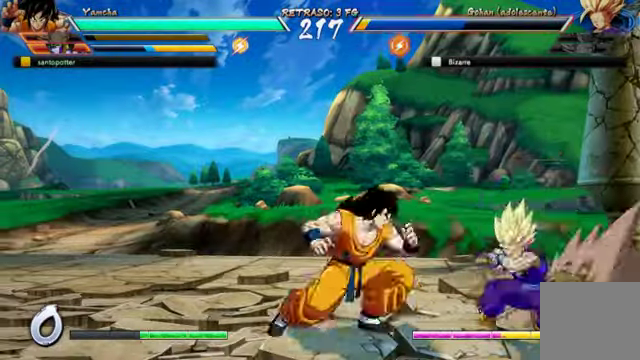
{"dt_ms": 500, "buttons": ["DPAD_DOWN", "DPAD_LEFT"], "left_stick": "center", "right_stick": "center", "events": [[400, "B", "up"]]}
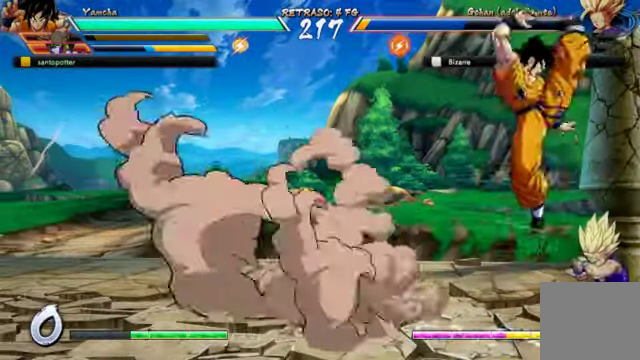
{"dt_ms": 500, "buttons": [], "left_stick": "center", "right_stick": "center", "events": [[33, "DPAD_DOWN", "up"], [66, "R2", "down"], [233, "R2", "up"], [266, "R2", "down"], [400, "R2", "up"], [466, "DPAD_LEFT", "up"]]}
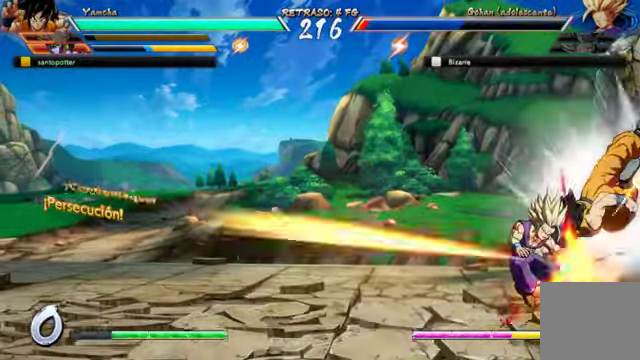
{"dt_ms": 500, "buttons": ["Y"], "left_stick": "center", "right_stick": "center", "events": [[233, "X", "down"], [333, "X", "up"], [400, "Y", "down"]]}
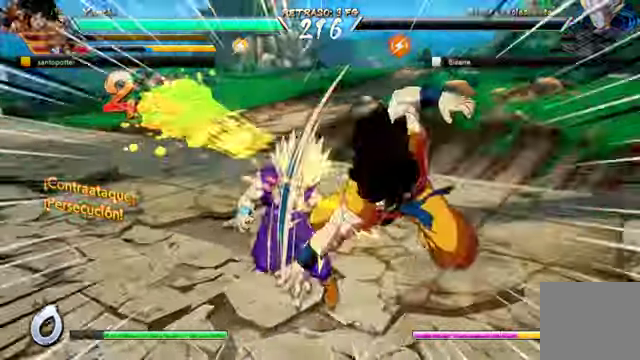
{"dt_ms": 500, "buttons": [], "left_stick": "center", "right_stick": "center"}